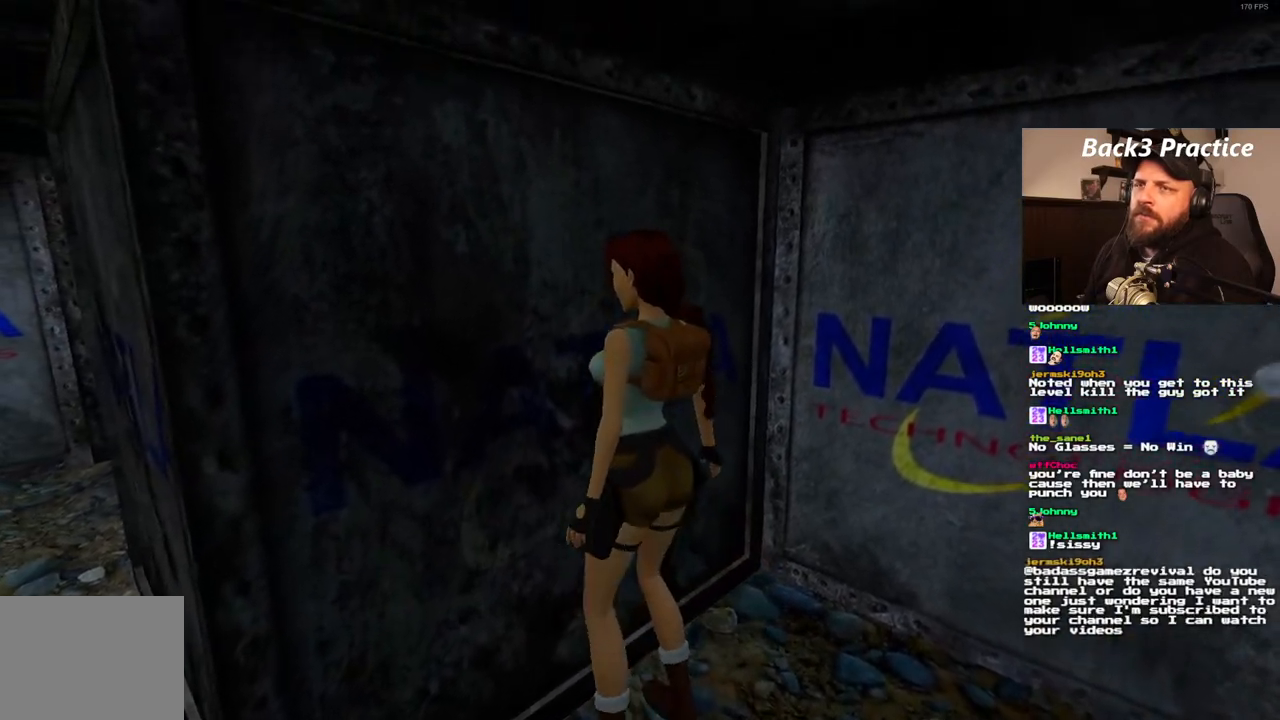
Gameplay with a controller (PlayStation layout); each line is a JSON object with the inputs held at the frame after it. "events" lists button and stick changes between this image and that frame as [ms after this image, input, new state], when the widget could be followed in between. Not read: L3 R3.
{"buttons": ["SQUARE", "DPAD_LEFT"], "left_stick": "center", "right_stick": "center", "events": []}
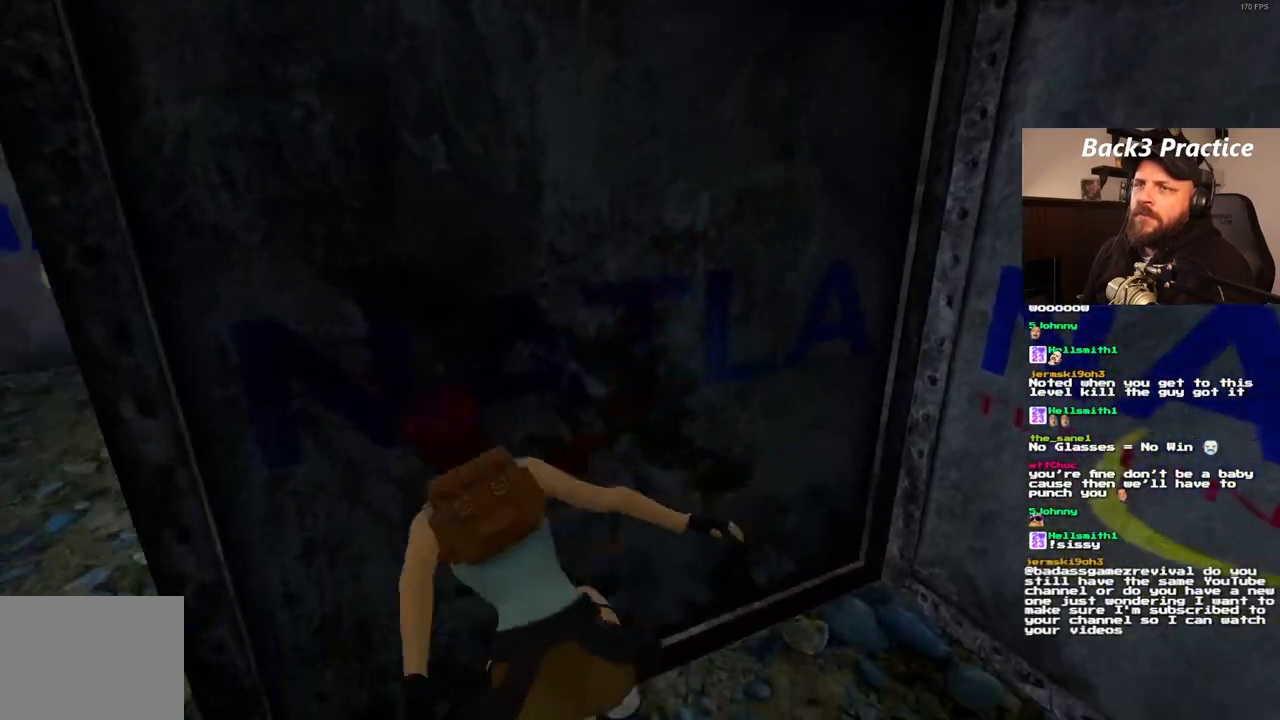
{"buttons": [], "left_stick": "center", "right_stick": "center"}
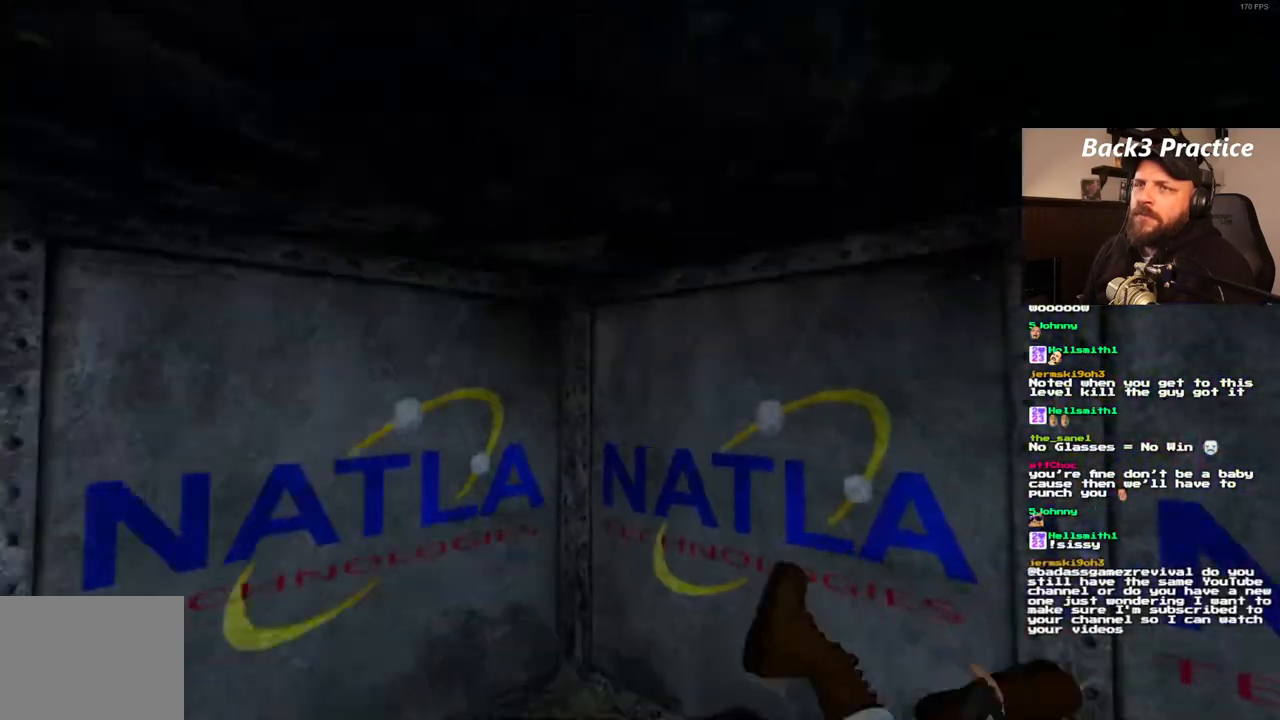
{"buttons": ["DPAD_UP"], "left_stick": "center", "right_stick": "center", "events": [[150, "DPAD_UP", "down"]]}
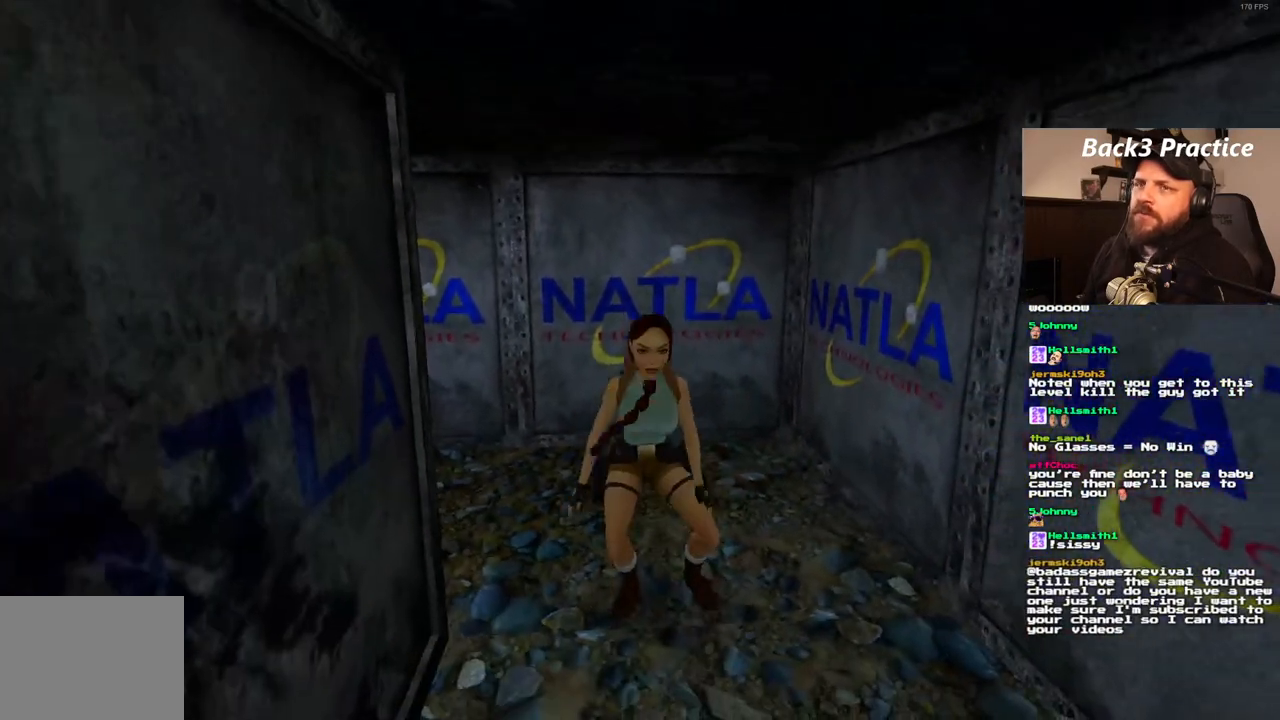
{"buttons": ["DPAD_UP", "DPAD_RIGHT"], "left_stick": "center", "right_stick": "center", "events": [[450, "DPAD_RIGHT", "down"]]}
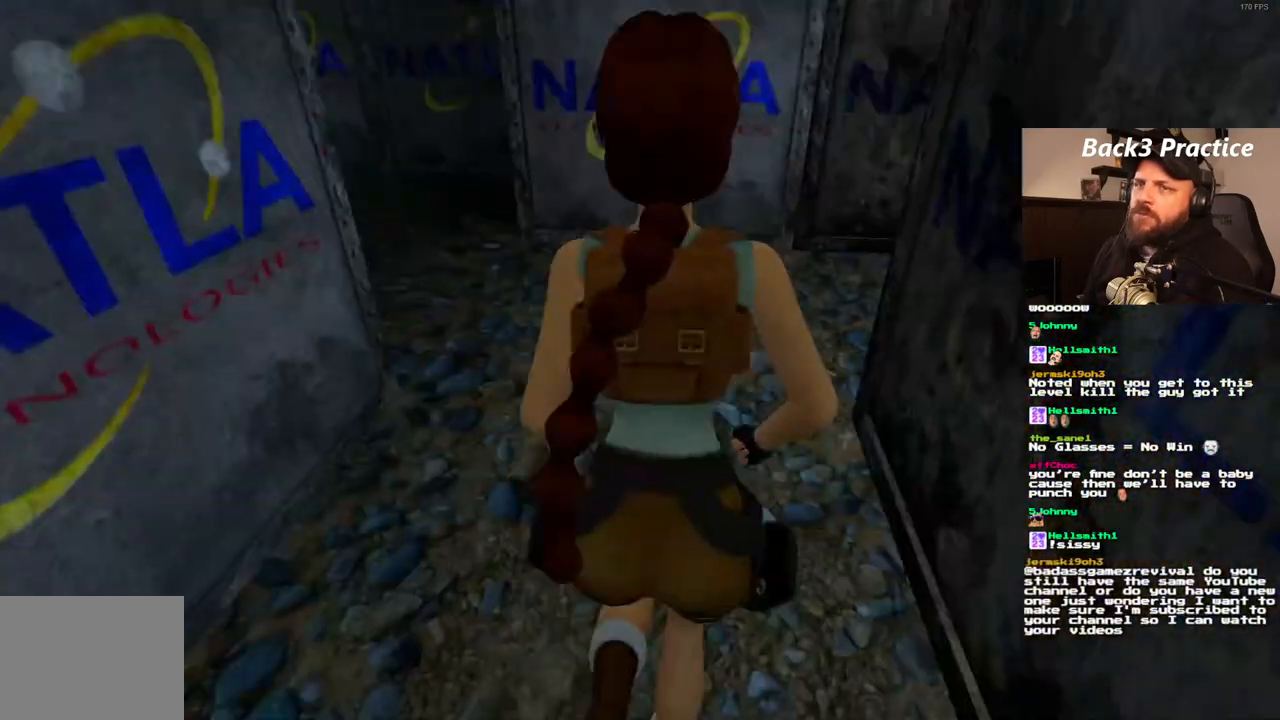
{"buttons": ["DPAD_UP", "DPAD_RIGHT"], "left_stick": "center", "right_stick": "center", "events": []}
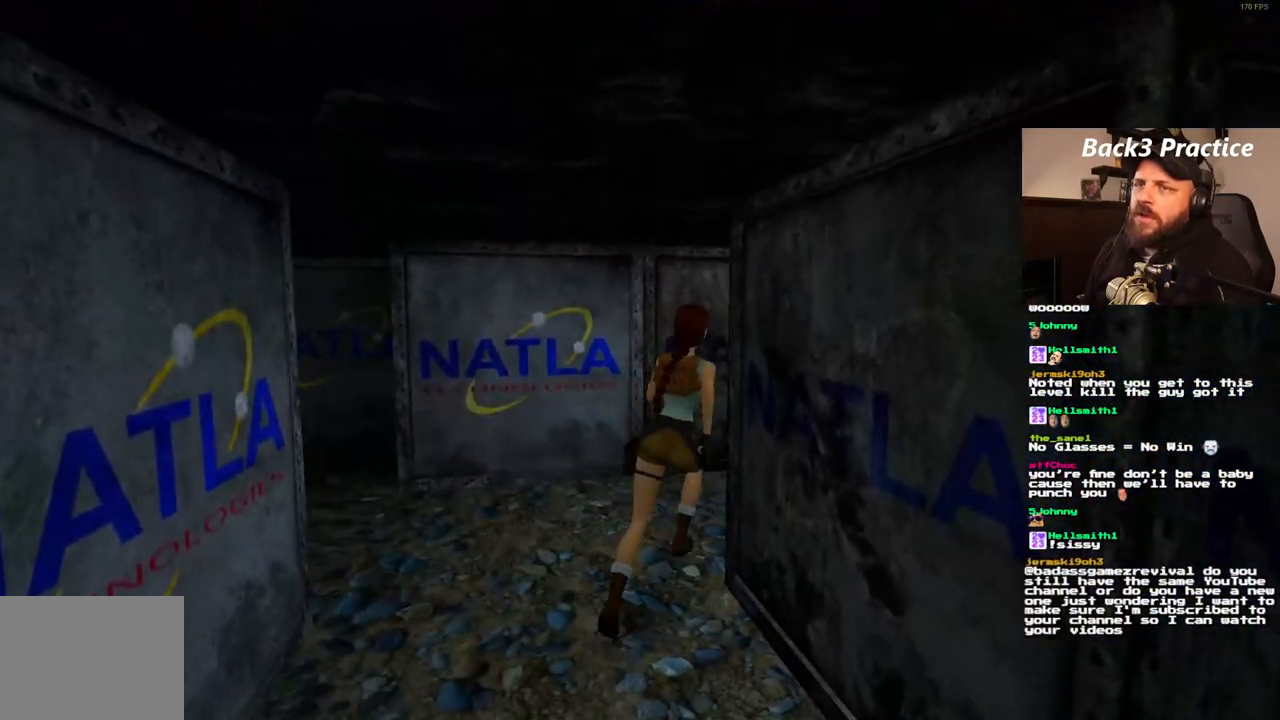
{"buttons": ["DPAD_UP"], "left_stick": "center", "right_stick": "center", "events": [[217, "DPAD_RIGHT", "up"]]}
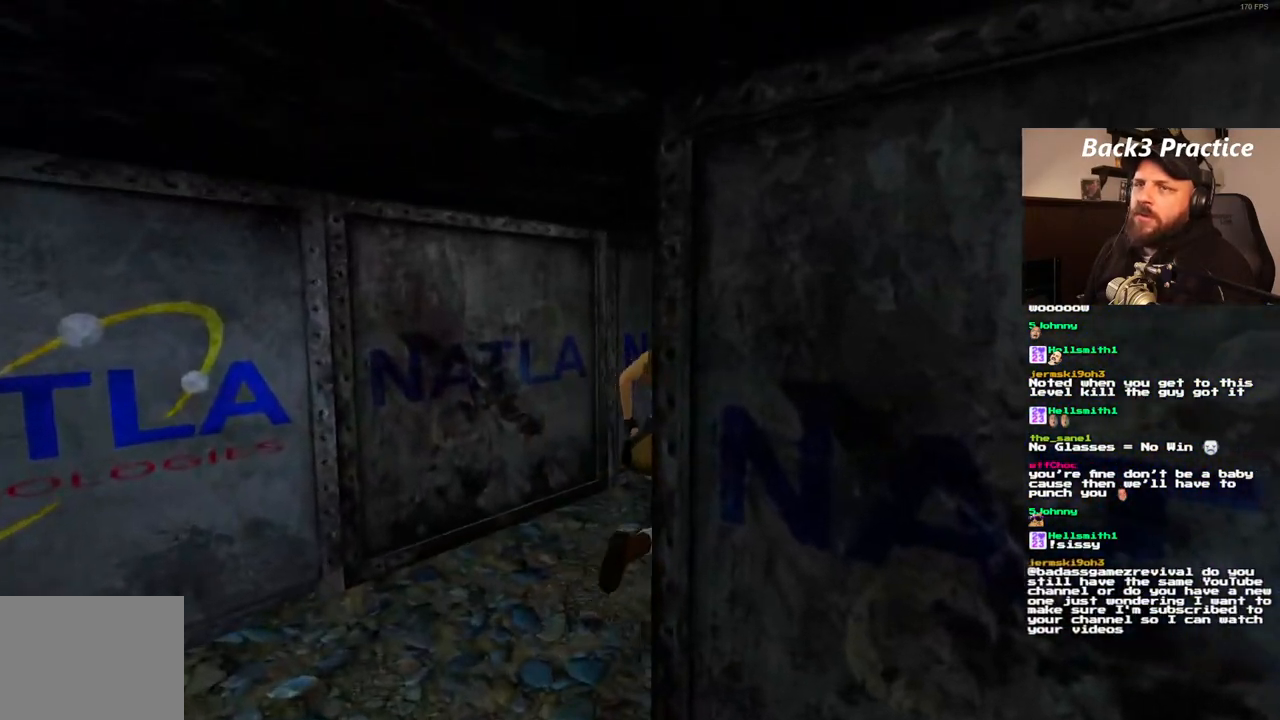
{"buttons": ["DPAD_UP", "DPAD_RIGHT"], "left_stick": "center", "right_stick": "center", "events": [[50, "DPAD_RIGHT", "down"]]}
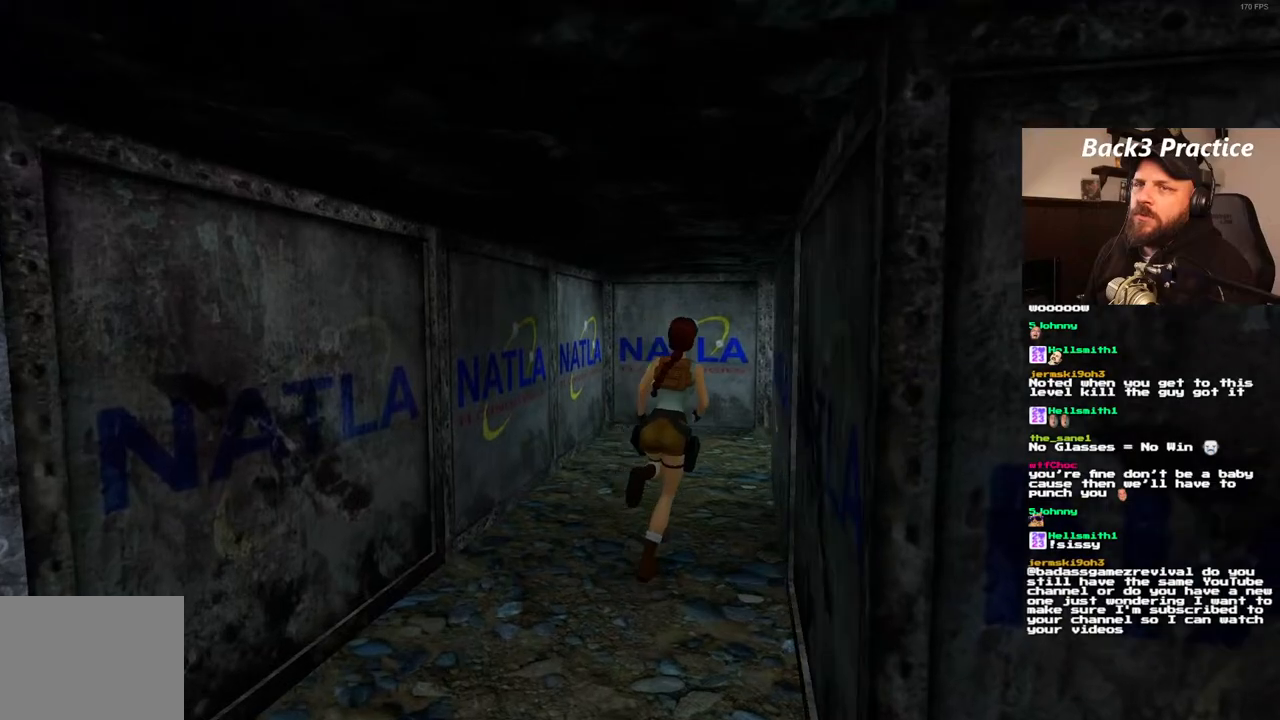
{"buttons": ["DPAD_UP", "DPAD_RIGHT"], "left_stick": "center", "right_stick": "center", "events": [[167, "DPAD_RIGHT", "up"], [417, "DPAD_RIGHT", "down"]]}
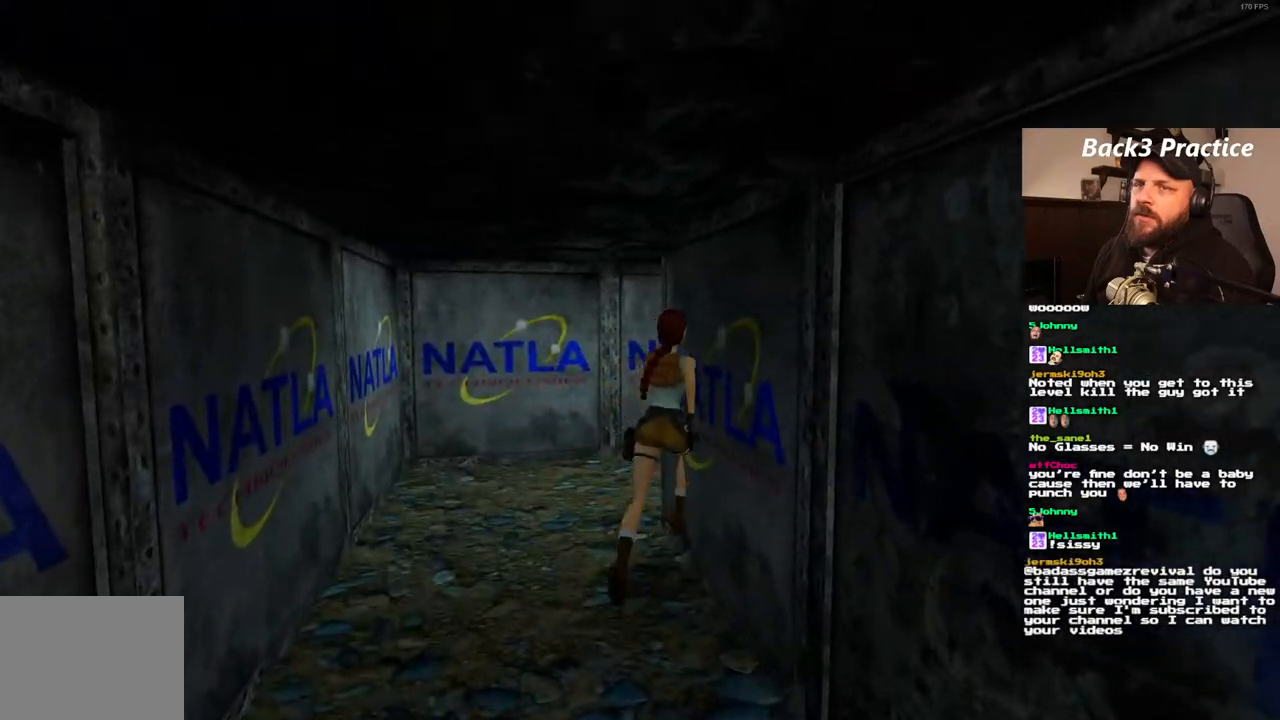
{"buttons": ["DPAD_UP", "DPAD_RIGHT"], "left_stick": "center", "right_stick": "center", "events": [[317, "DPAD_RIGHT", "up"], [417, "DPAD_RIGHT", "down"]]}
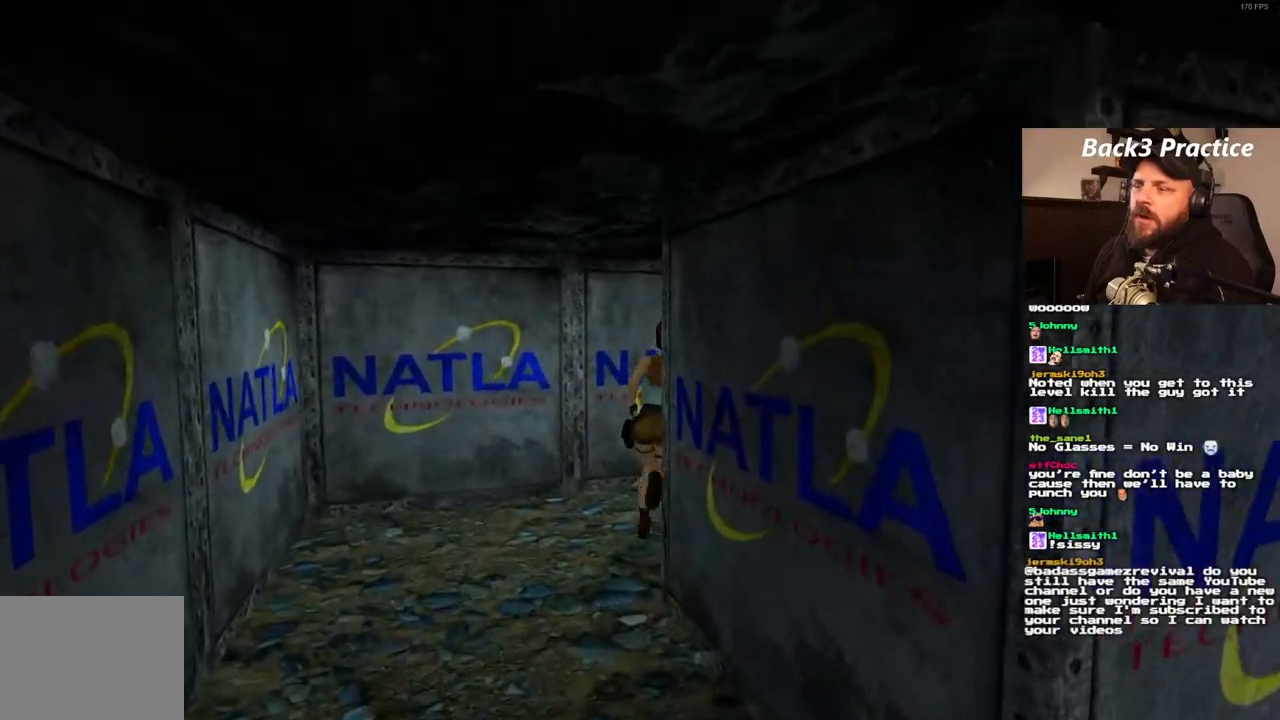
{"buttons": ["DPAD_RIGHT"], "left_stick": "center", "right_stick": "center", "events": [[117, "DPAD_UP", "up"]]}
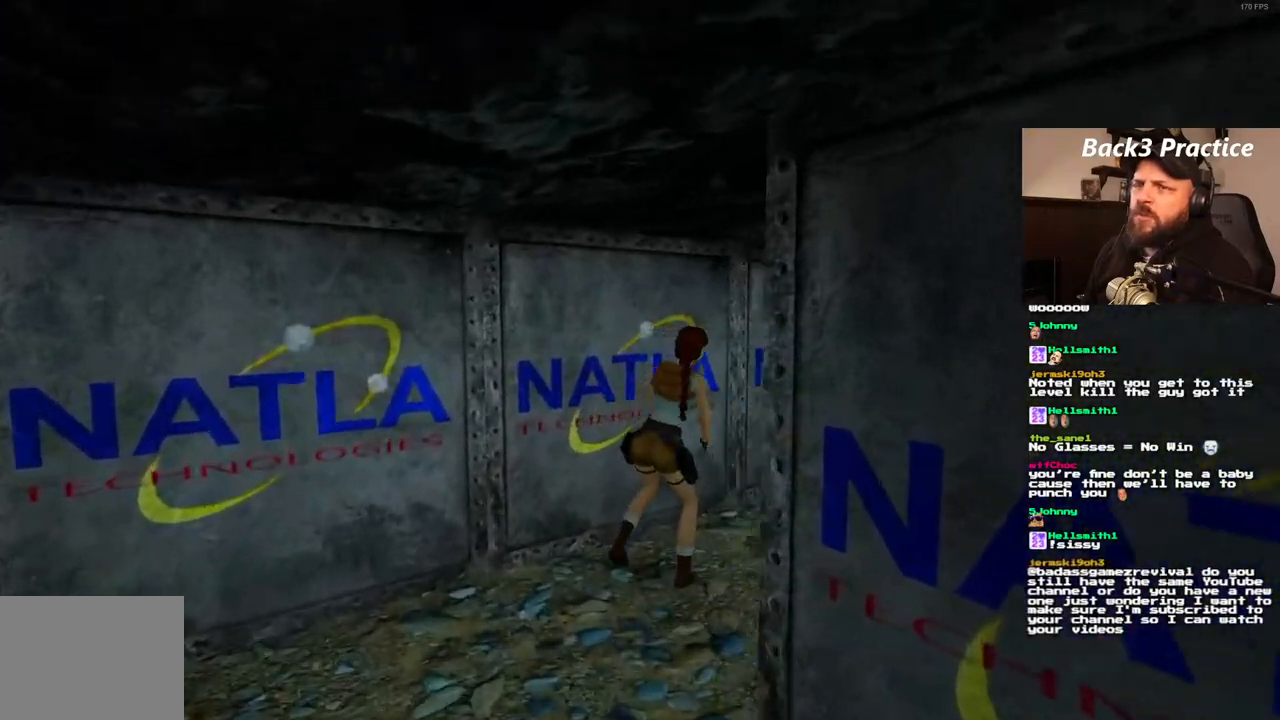
{"buttons": ["DPAD_UP", "DPAD_RIGHT"], "left_stick": "center", "right_stick": "center", "events": [[200, "DPAD_RIGHT", "up"], [433, "DPAD_UP", "down"], [500, "DPAD_RIGHT", "down"]]}
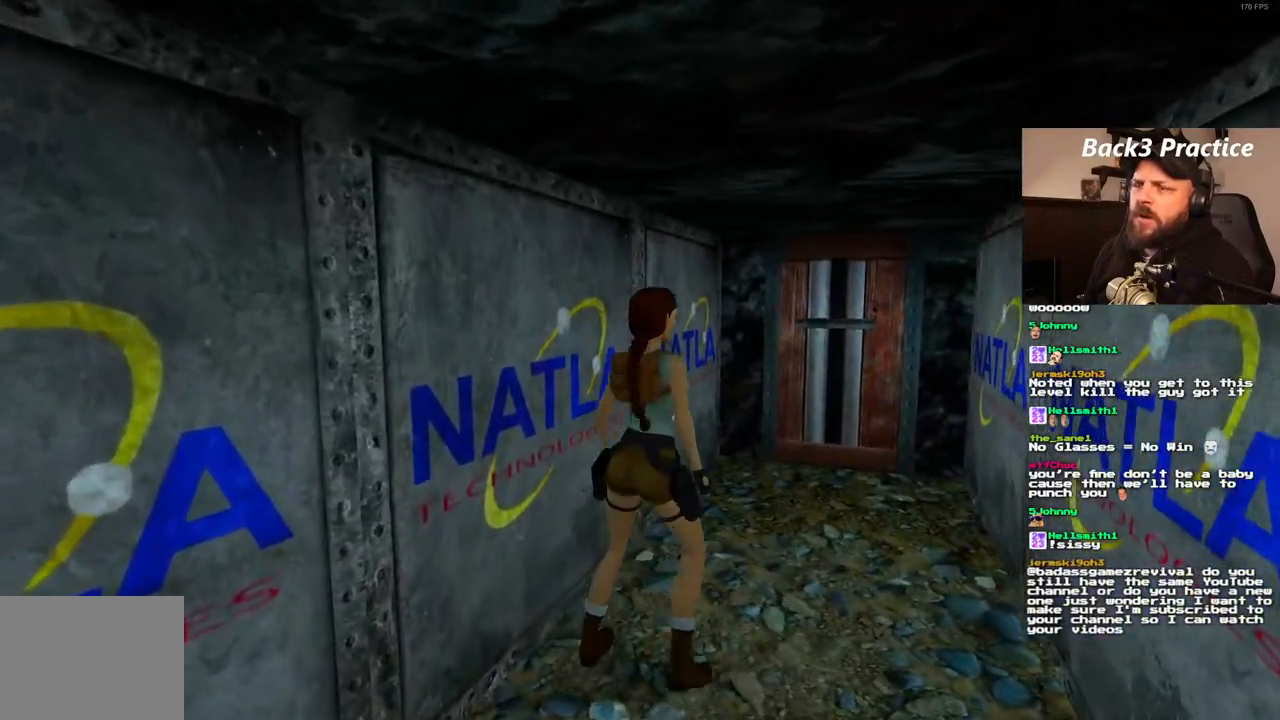
{"buttons": ["DPAD_UP", "DPAD_LEFT"], "left_stick": "center", "right_stick": "center", "events": [[233, "DPAD_RIGHT", "up"], [417, "DPAD_LEFT", "down"]]}
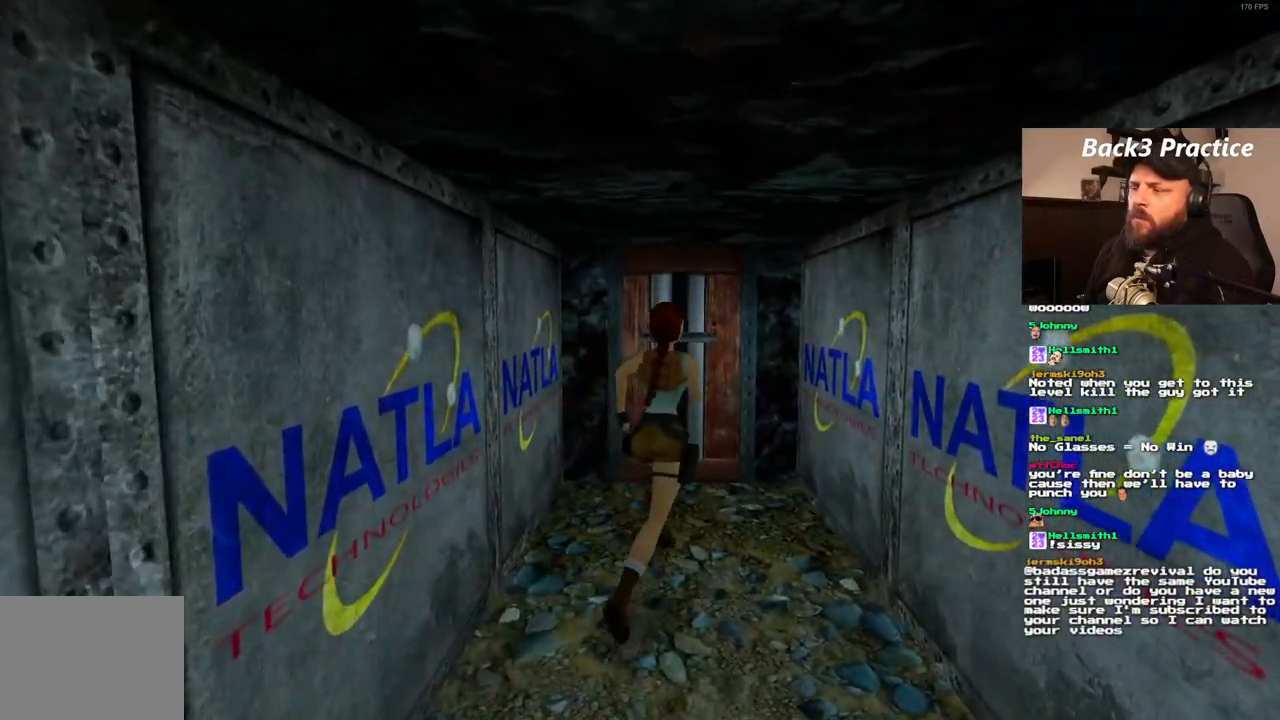
{"buttons": ["DPAD_UP"], "left_stick": "center", "right_stick": "center", "events": [[350, "DPAD_LEFT", "up"]]}